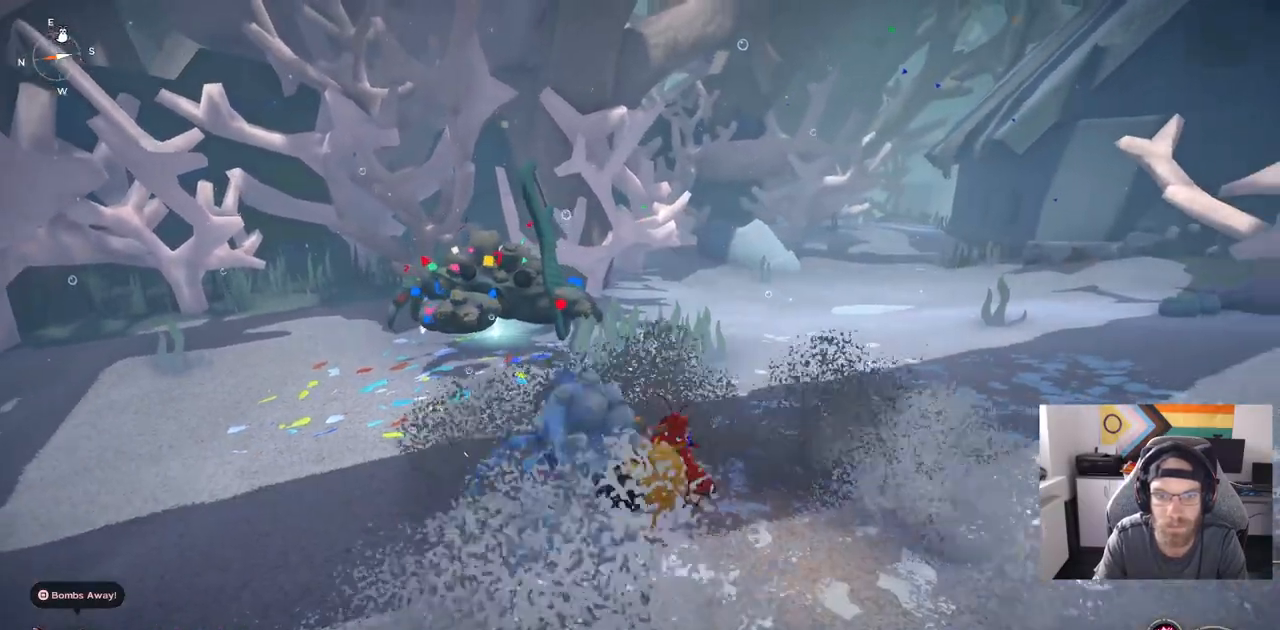
Gameplay with a controller (PlayStation layout); each line is a JSON object with the inputs held at the frame after it (dt_ms = milliseconds from this image to that frame). "events" lists button and stick changes between this image and that frame as [ms after this image, input, new state], when the widget could be followed in between.
{"dt_ms": 500, "buttons": [], "left_stick": "up-right", "right_stick": "center", "events": []}
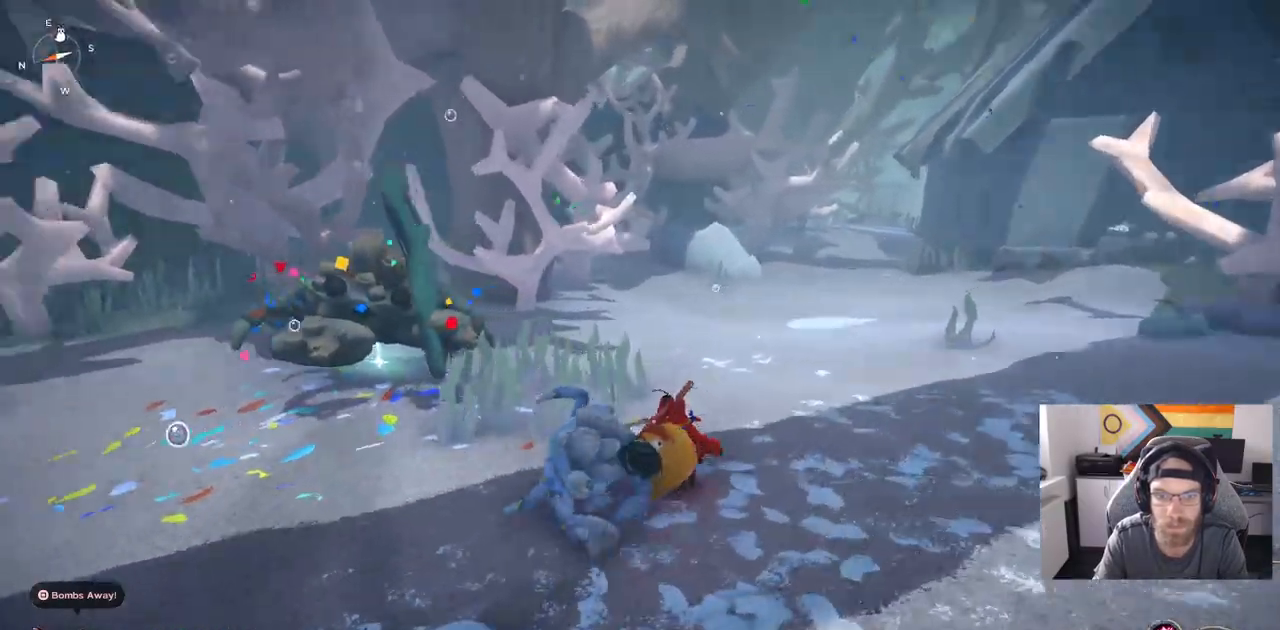
{"dt_ms": 500, "buttons": [], "left_stick": "up-right", "right_stick": "center", "events": []}
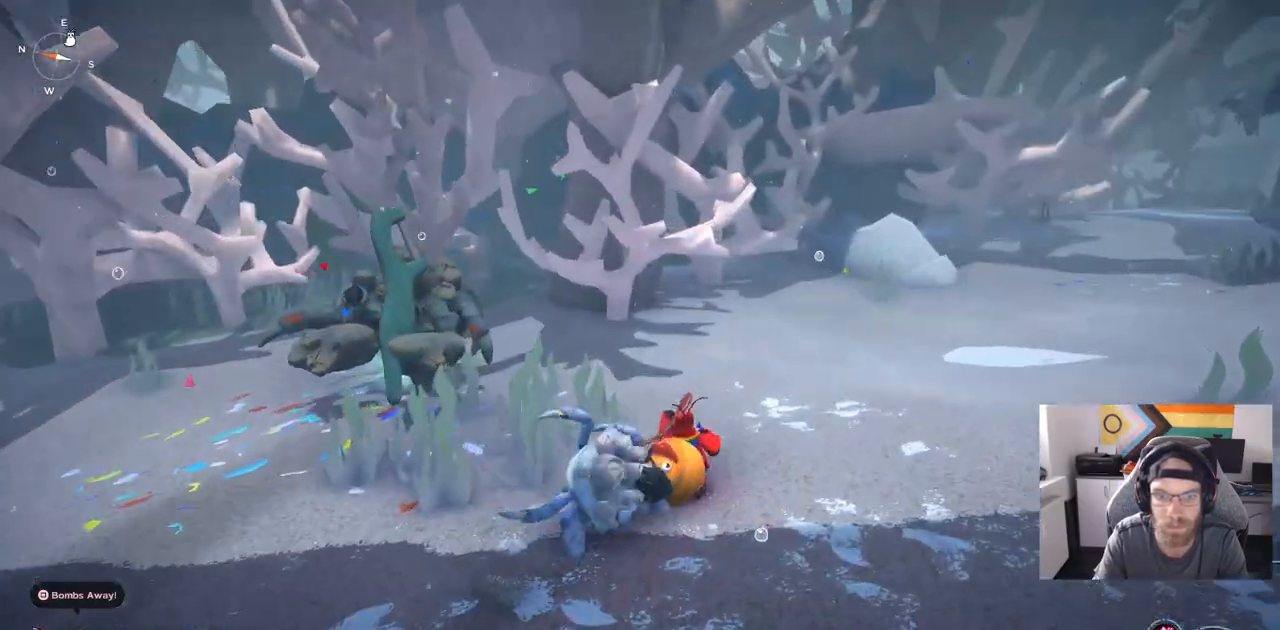
{"dt_ms": 500, "buttons": [], "left_stick": "up-right", "right_stick": "center", "events": []}
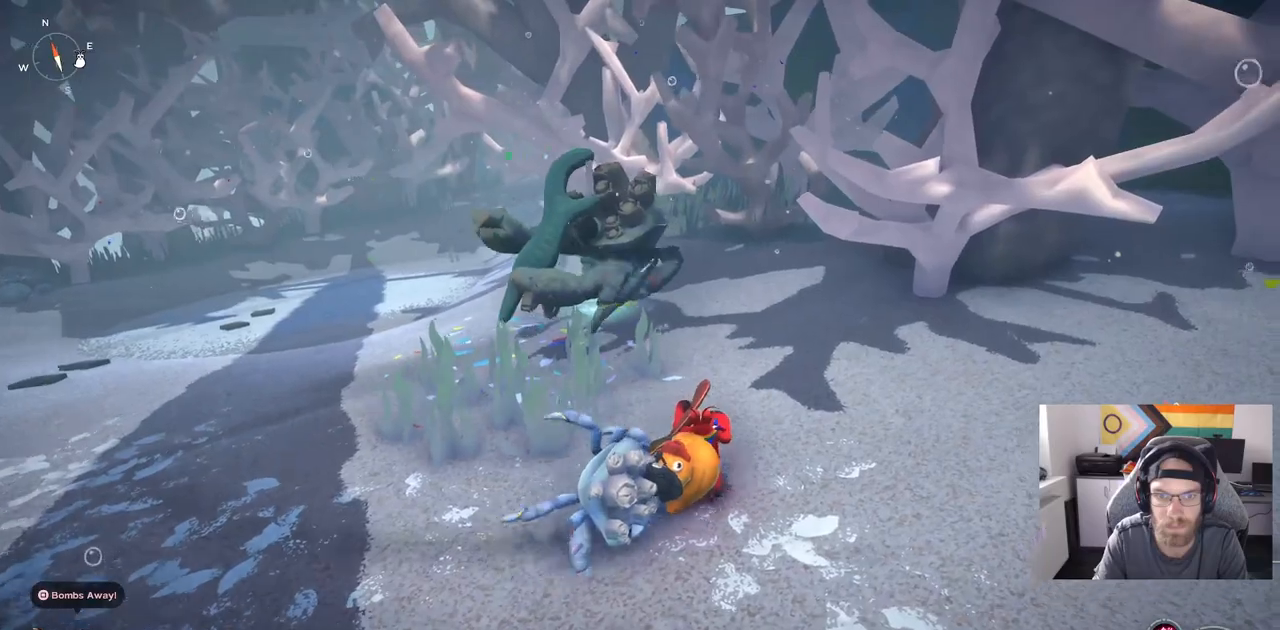
{"dt_ms": 500, "buttons": [], "left_stick": "up-right", "right_stick": "center", "events": []}
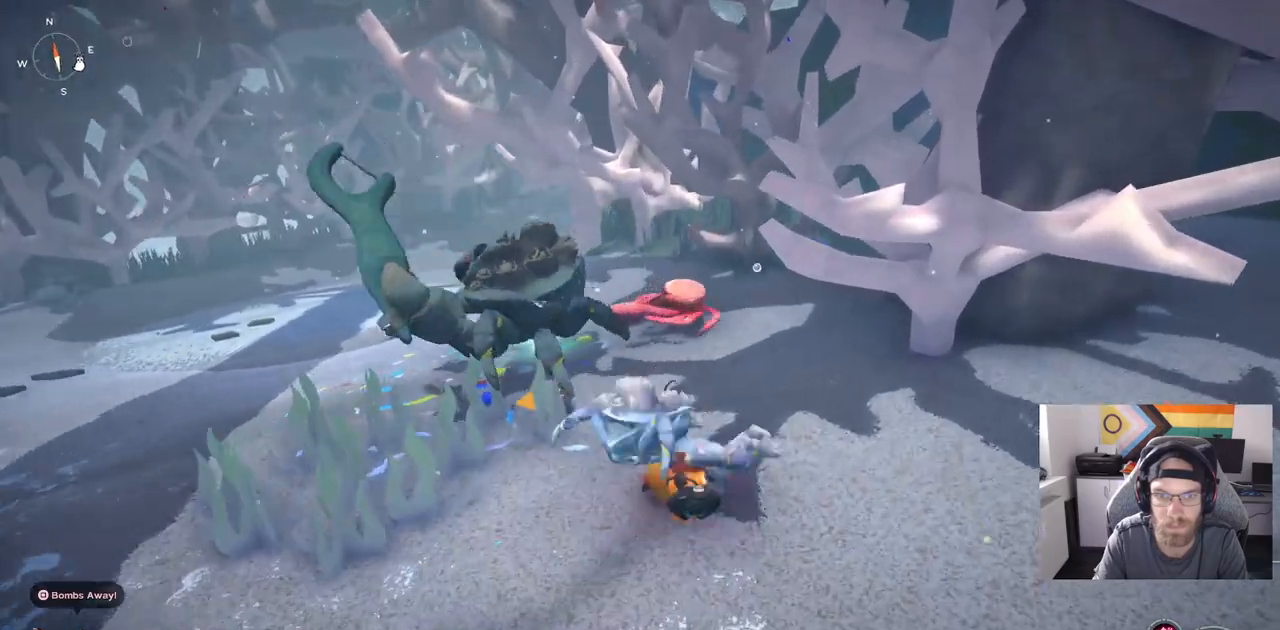
{"dt_ms": 500, "buttons": [], "left_stick": "up-right", "right_stick": "center", "events": []}
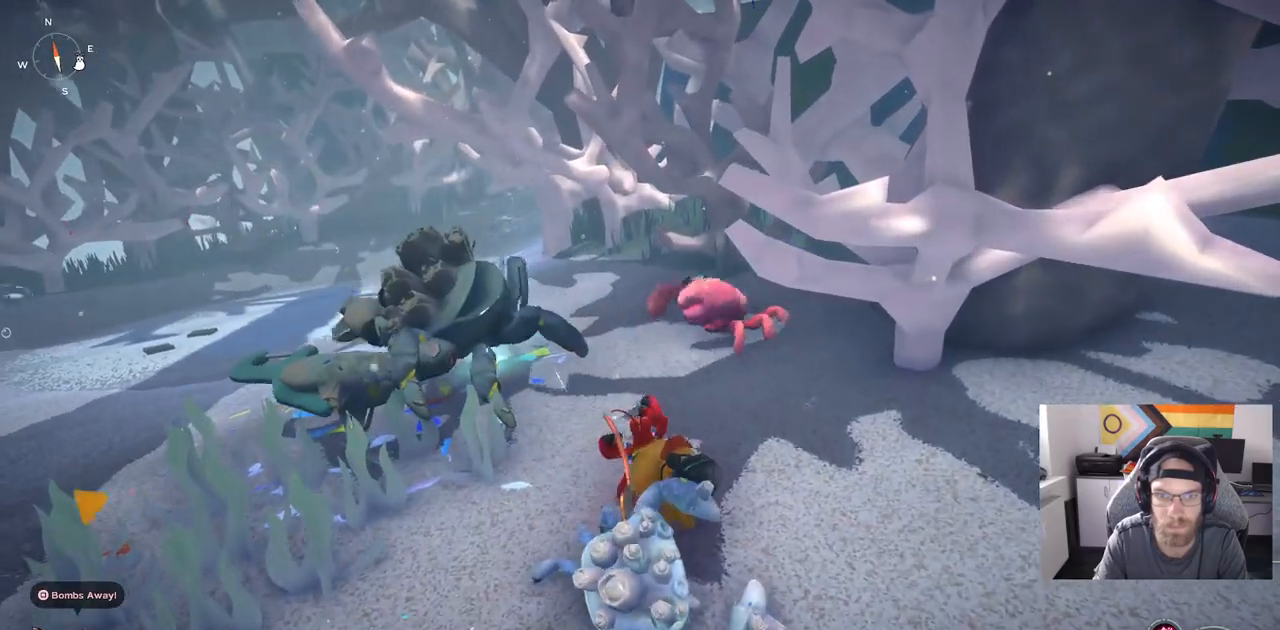
{"dt_ms": 500, "buttons": [], "left_stick": "up-right", "right_stick": "center", "events": []}
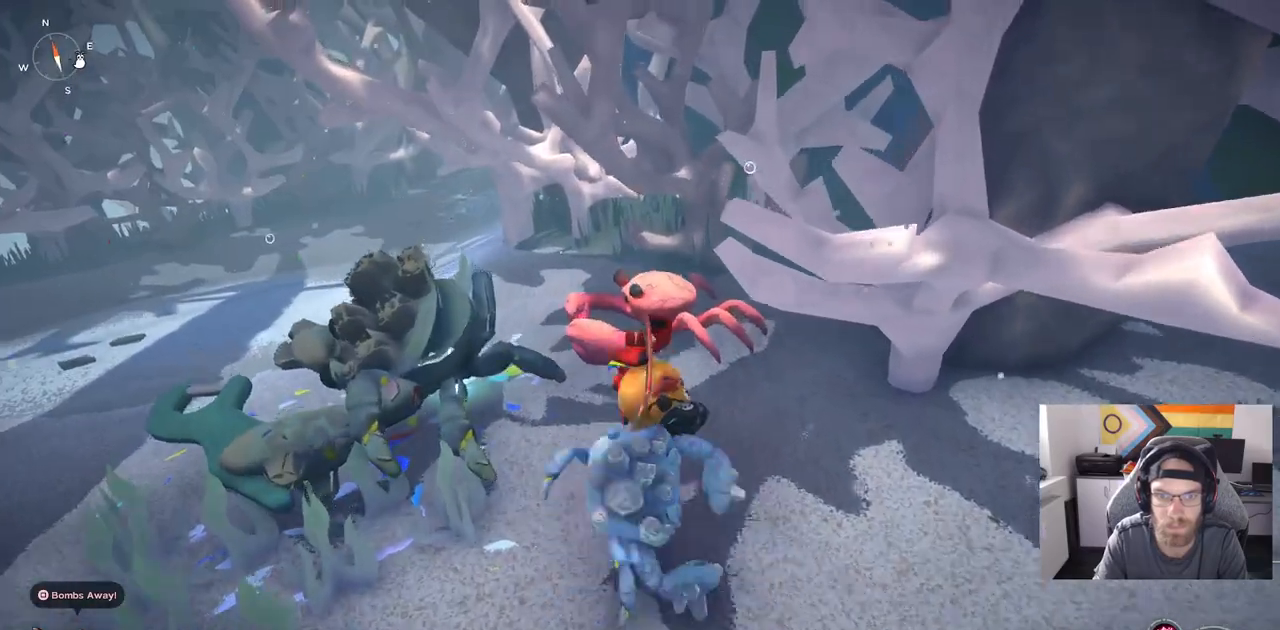
{"dt_ms": 500, "buttons": [], "left_stick": "up-right", "right_stick": "center", "events": []}
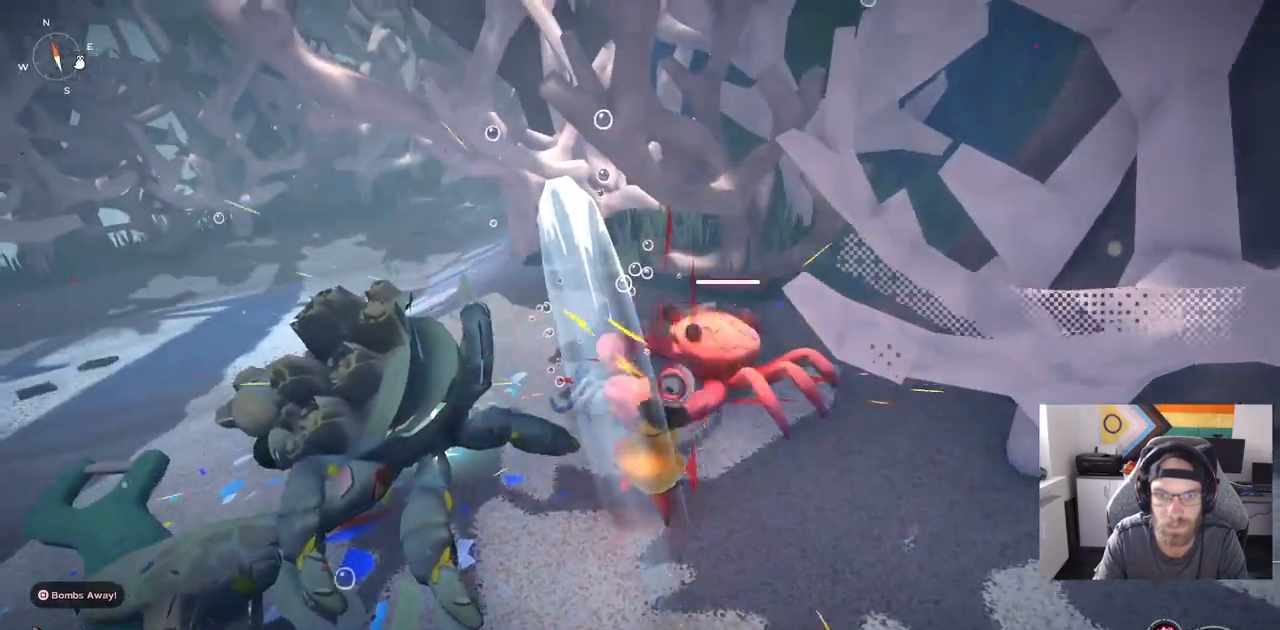
{"dt_ms": 500, "buttons": [], "left_stick": "right", "right_stick": "center", "events": [[100, "left_stick", "right"]]}
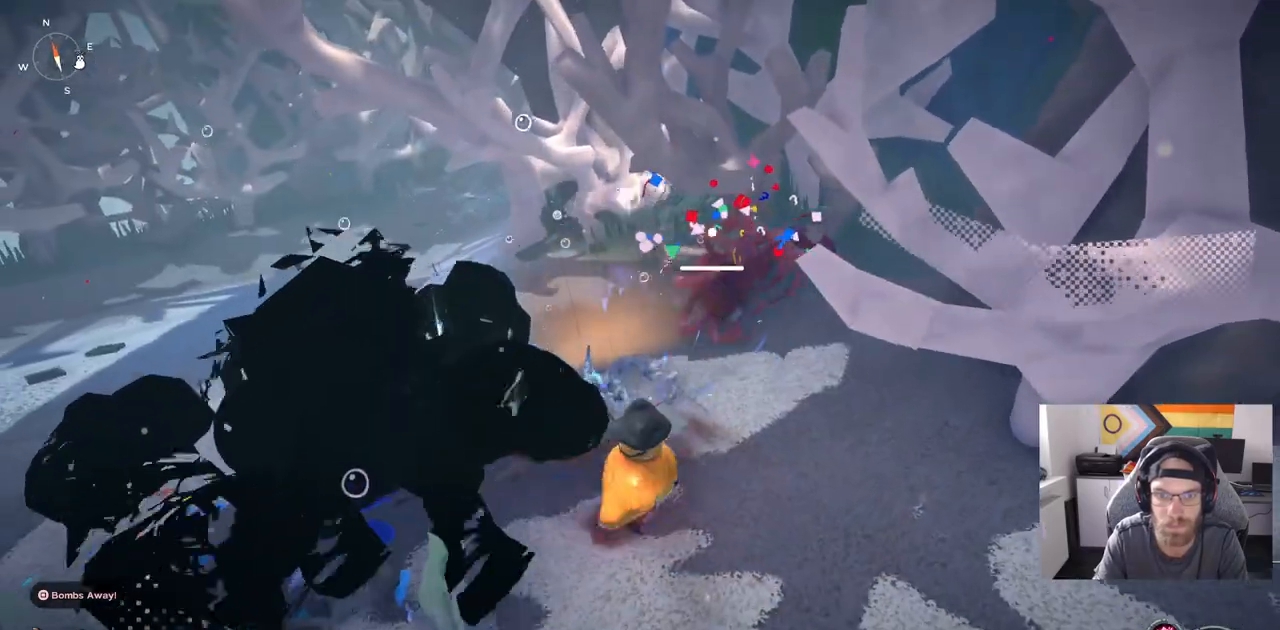
{"dt_ms": 1000, "buttons": [], "left_stick": "right", "right_stick": "center"}
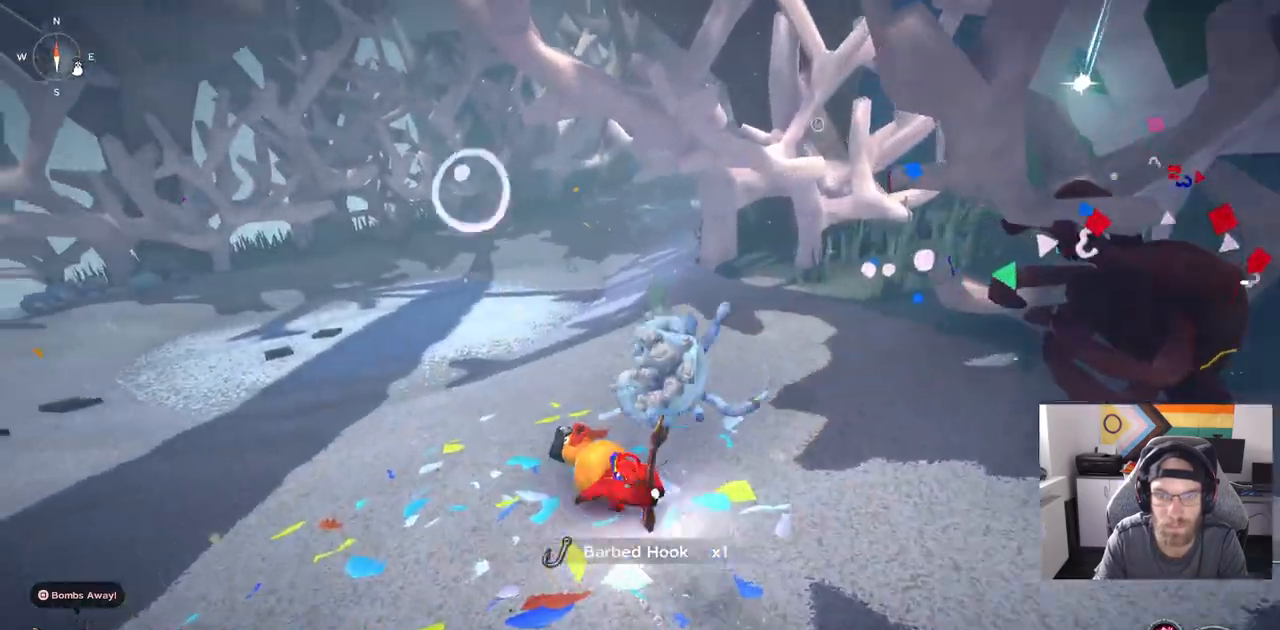
{"dt_ms": 500, "buttons": [], "left_stick": "up-right", "right_stick": "center", "events": [[217, "left_stick", "up-right"]]}
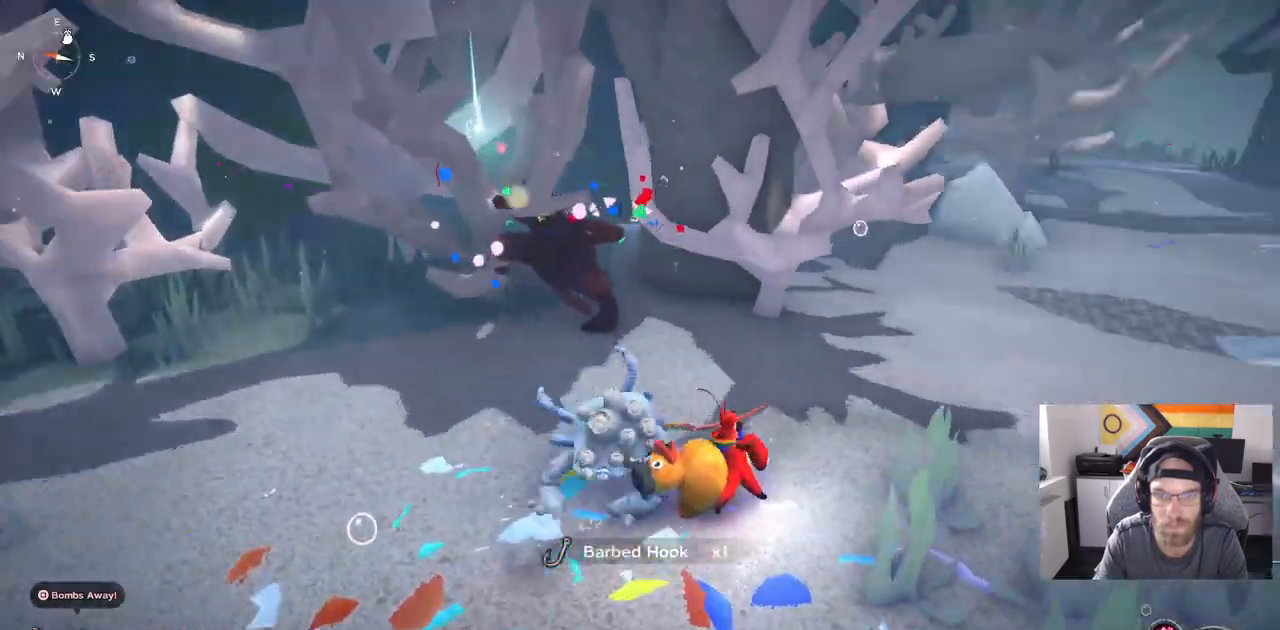
{"dt_ms": 500, "buttons": [], "left_stick": "up-right", "right_stick": "center", "events": []}
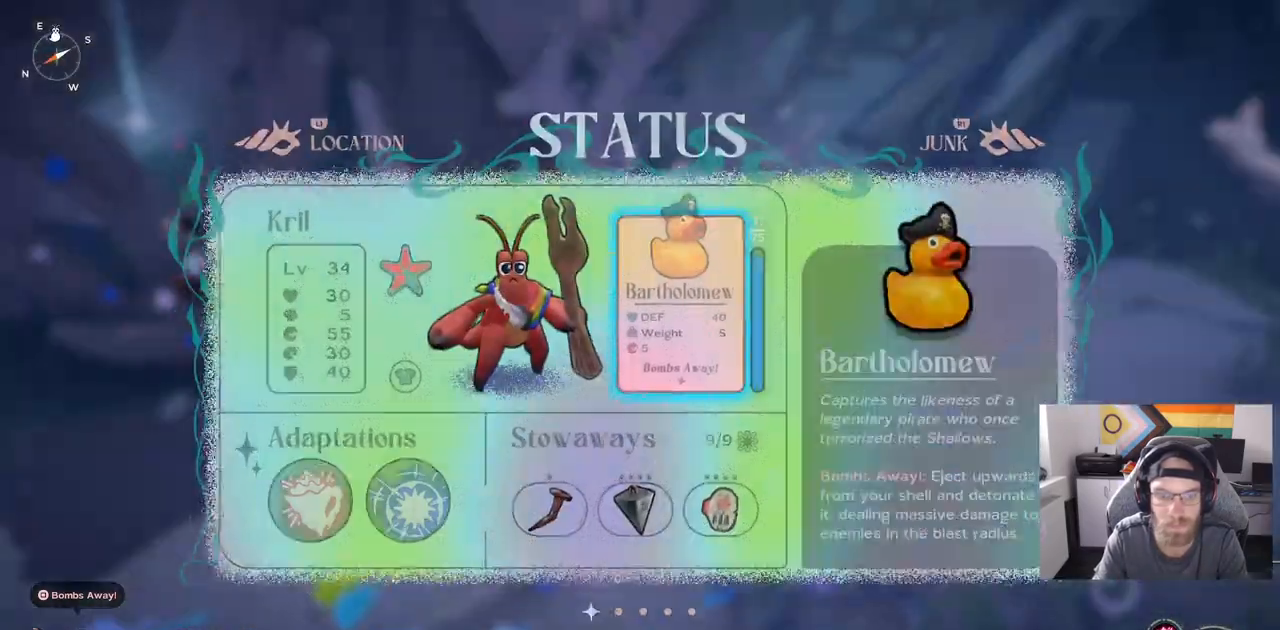
{"dt_ms": 500, "buttons": [], "left_stick": "center", "right_stick": "center", "events": [[283, "DPAD_UP", "down"], [417, "DPAD_UP", "up"], [500, "left_stick", "center"]]}
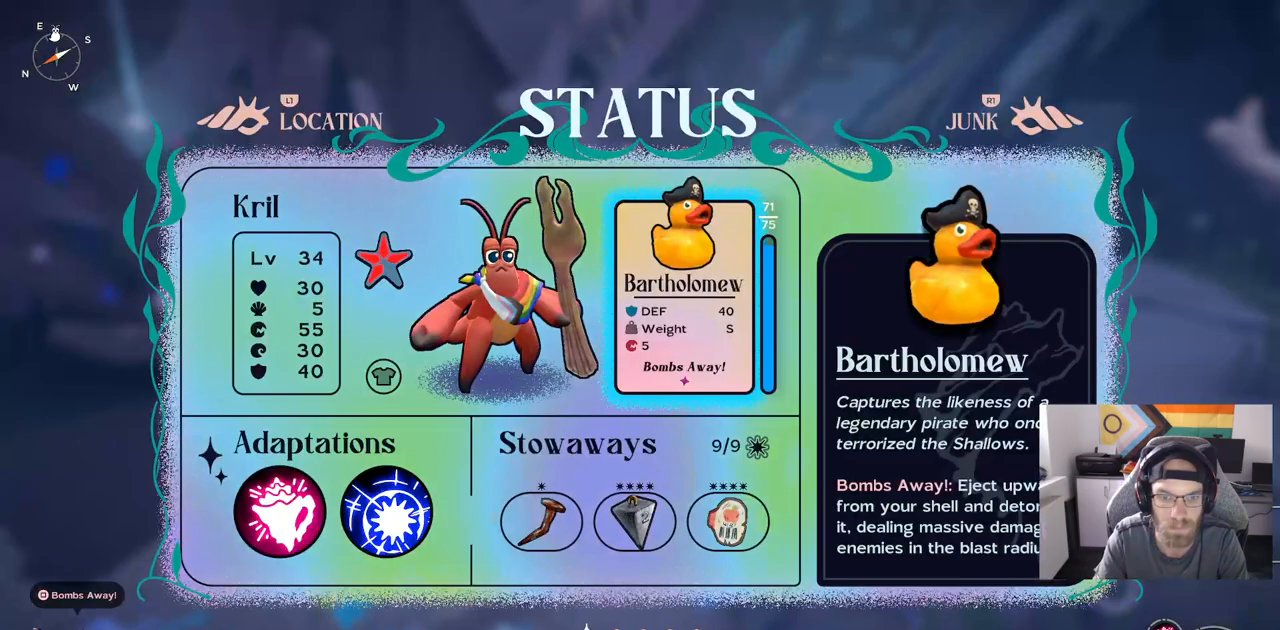
{"dt_ms": 500, "buttons": [], "left_stick": "center", "right_stick": "center", "events": [[83, "DPAD_LEFT", "down"], [200, "DPAD_LEFT", "up"], [317, "DPAD_LEFT", "down"], [433, "DPAD_LEFT", "up"]]}
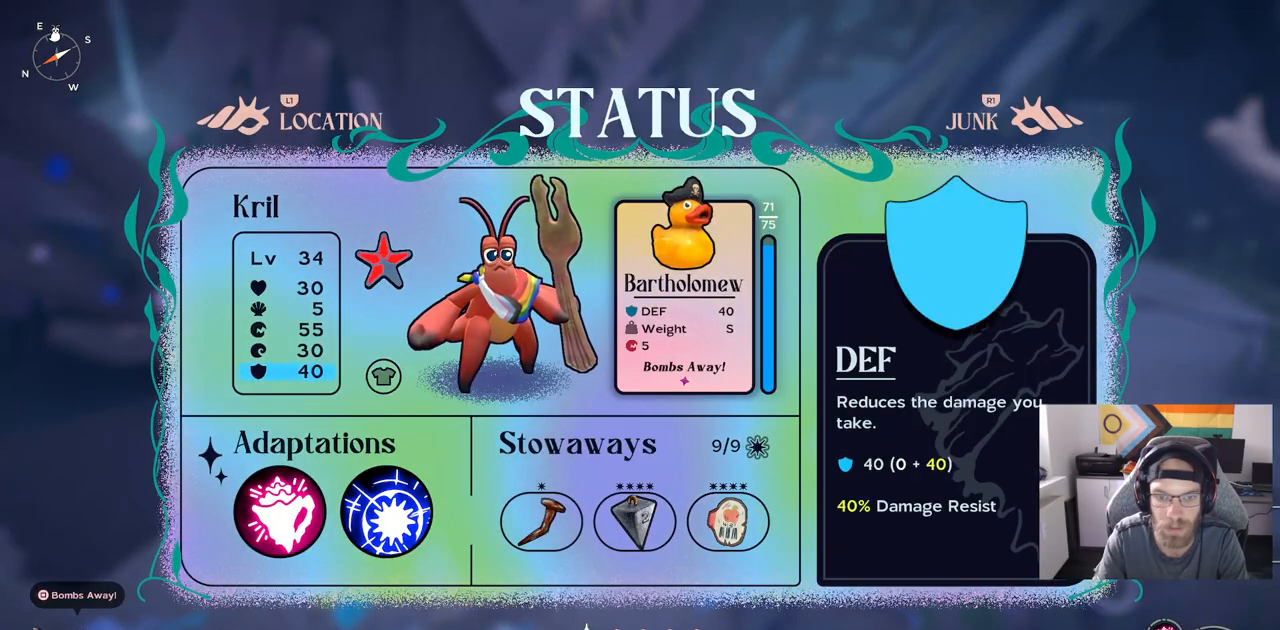
{"dt_ms": 500, "buttons": [], "left_stick": "center", "right_stick": "center", "events": [[67, "DPAD_DOWN", "down"], [200, "DPAD_DOWN", "up"], [333, "DPAD_DOWN", "down"], [433, "DPAD_DOWN", "up"]]}
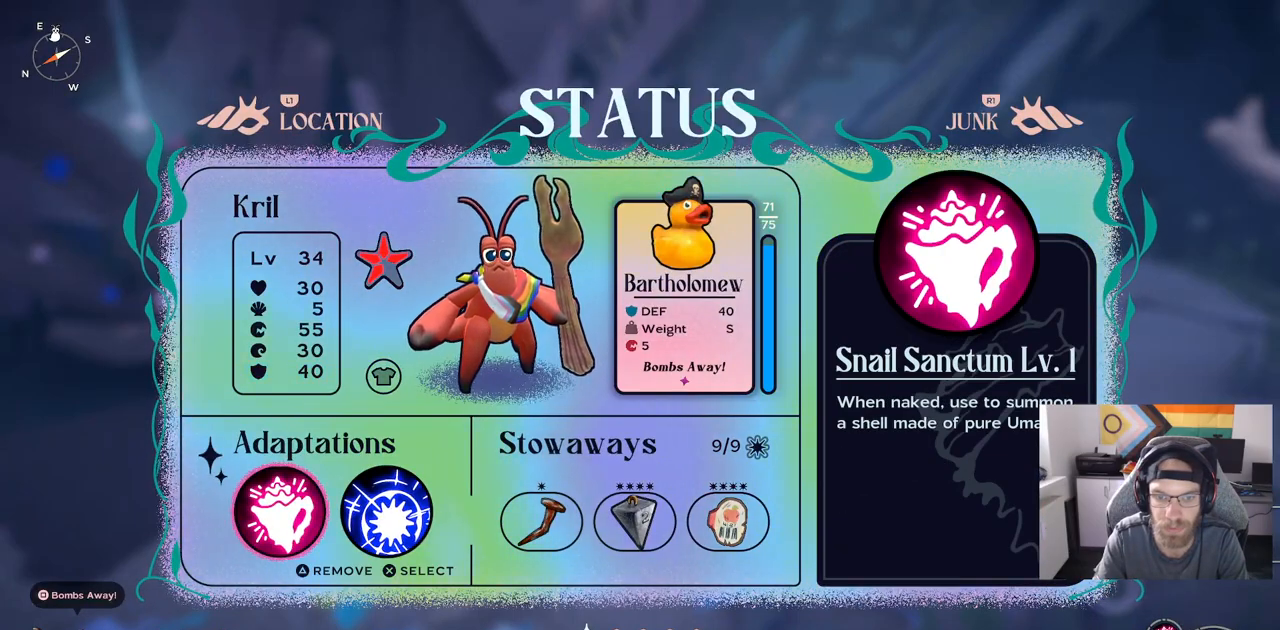
{"dt_ms": 500, "buttons": ["DPAD_RIGHT"], "left_stick": "center", "right_stick": "center", "events": [[67, "DPAD_RIGHT", "down"], [183, "DPAD_RIGHT", "up"], [300, "DPAD_RIGHT", "down"], [383, "DPAD_RIGHT", "up"], [500, "DPAD_RIGHT", "down"]]}
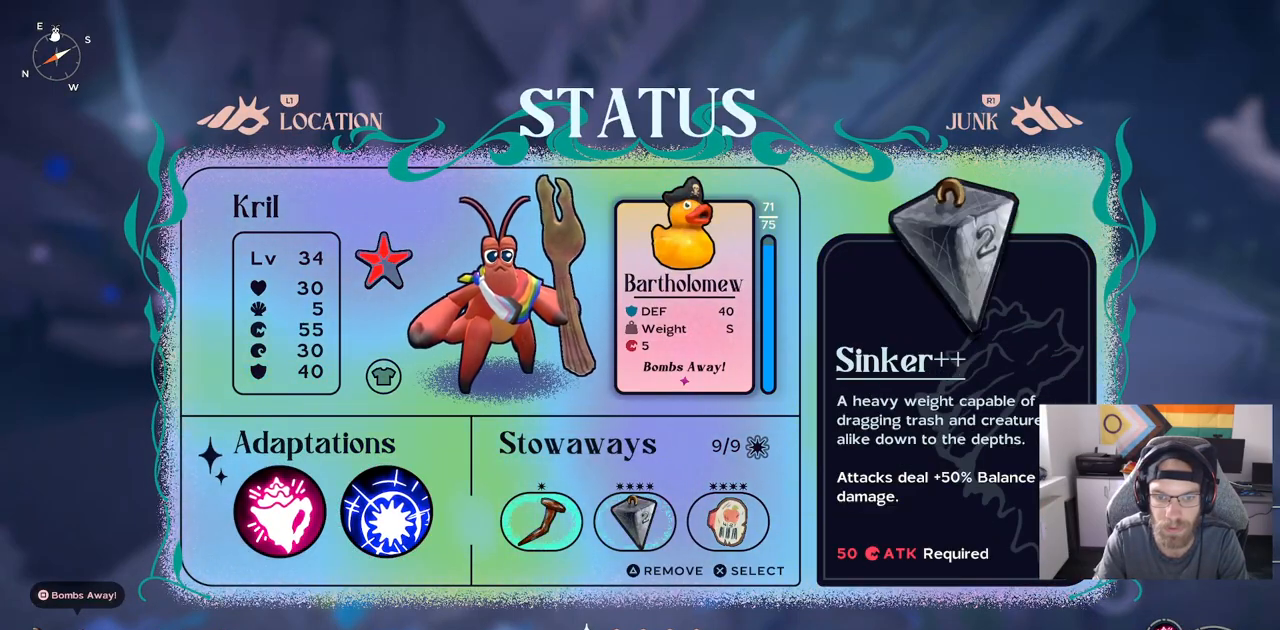
{"dt_ms": 500, "buttons": [], "left_stick": "center", "right_stick": "center", "events": [[83, "DPAD_RIGHT", "up"], [217, "CROSS", "down"], [317, "CROSS", "up"]]}
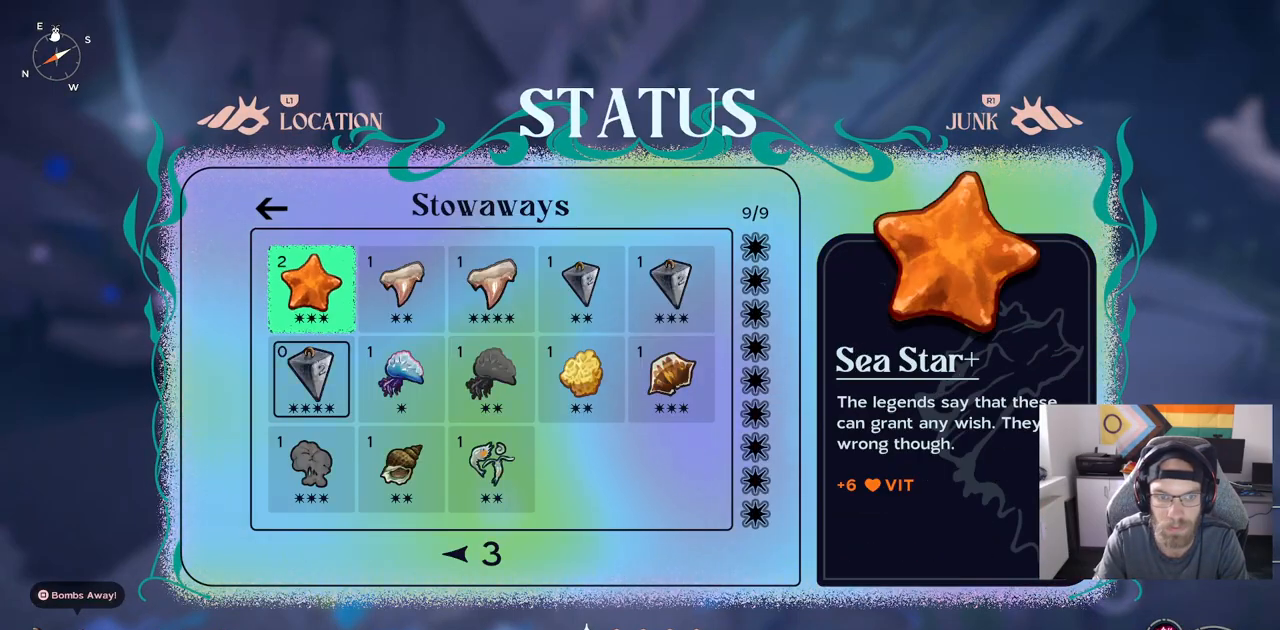
{"dt_ms": 500, "buttons": ["DPAD_LEFT"], "left_stick": "center", "right_stick": "center", "events": [[383, "DPAD_LEFT", "down"]]}
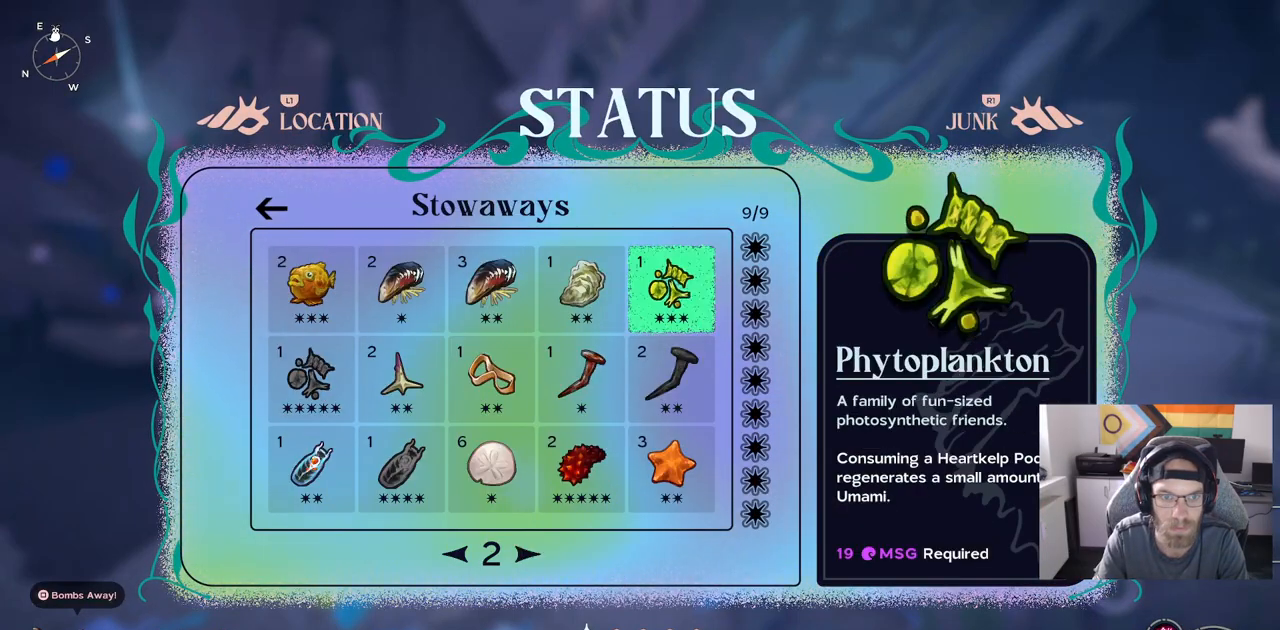
{"dt_ms": 500, "buttons": ["DPAD_RIGHT"], "left_stick": "center", "right_stick": "center", "events": [[17, "DPAD_LEFT", "up"], [200, "DPAD_RIGHT", "down"], [317, "DPAD_RIGHT", "up"], [500, "DPAD_RIGHT", "down"]]}
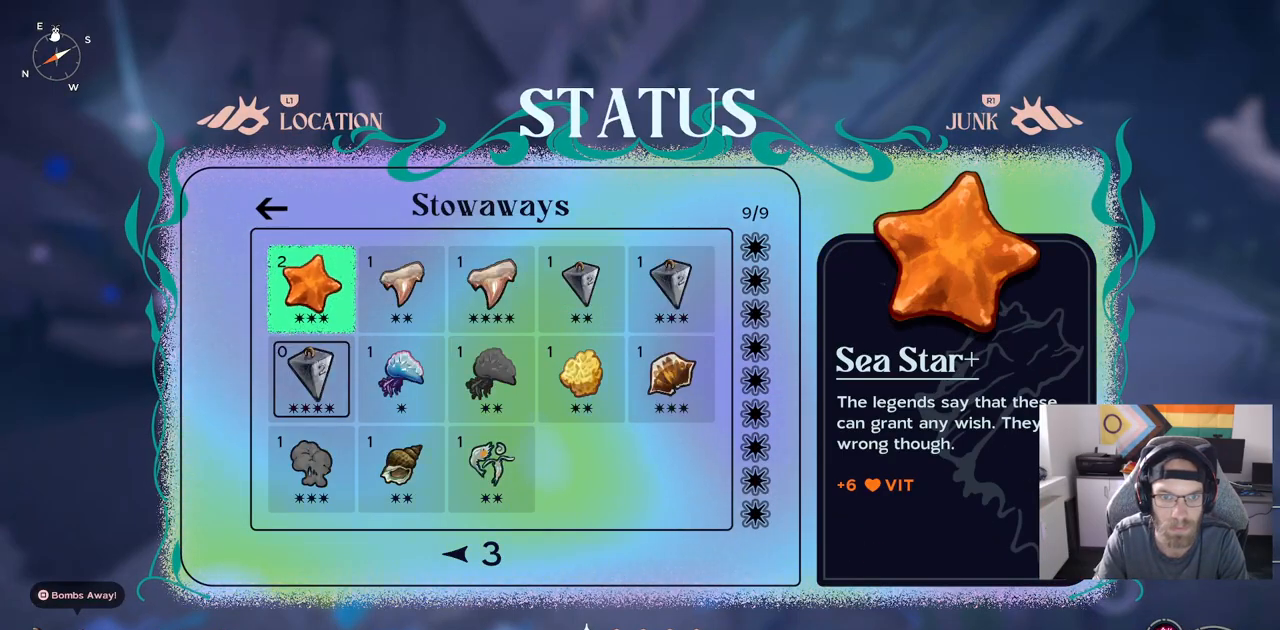
{"dt_ms": 500, "buttons": [], "left_stick": "center", "right_stick": "center", "events": [[283, "DPAD_RIGHT", "up"], [317, "CROSS", "down"], [400, "CROSS", "up"]]}
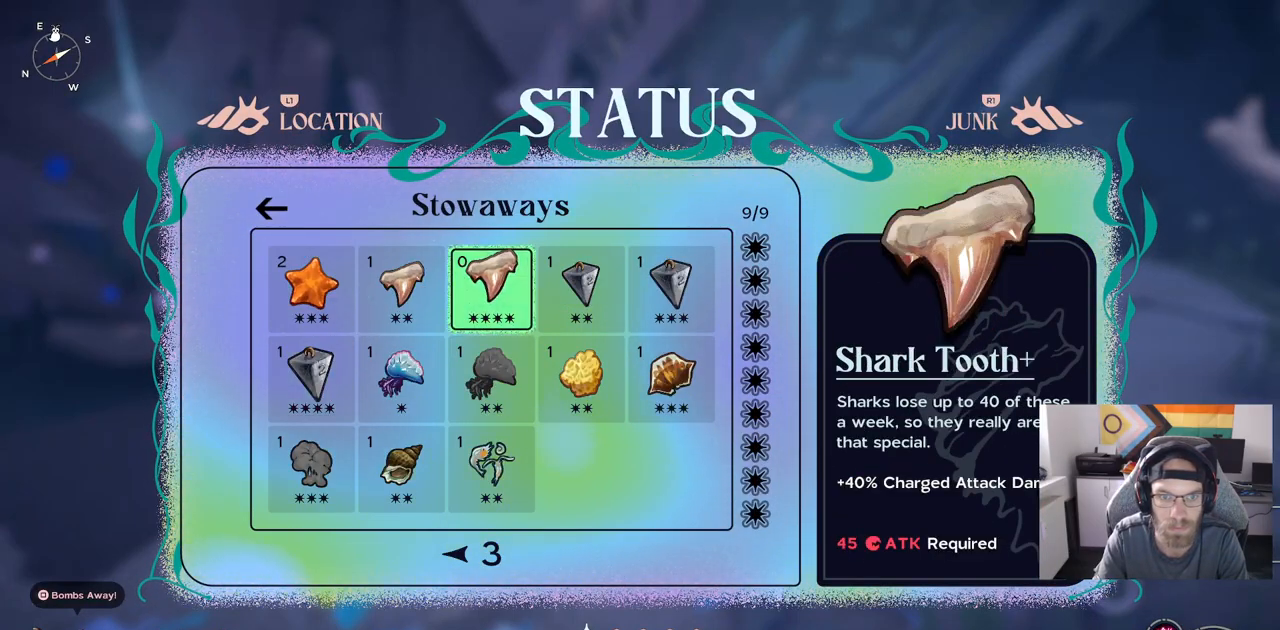
{"dt_ms": 500, "buttons": [], "left_stick": "up-right", "right_stick": "center", "events": [[50, "CIRCLE", "down"], [83, "CIRCLE", "up"], [200, "left_stick", "up-right"], [450, "CIRCLE", "down"], [500, "CIRCLE", "up"]]}
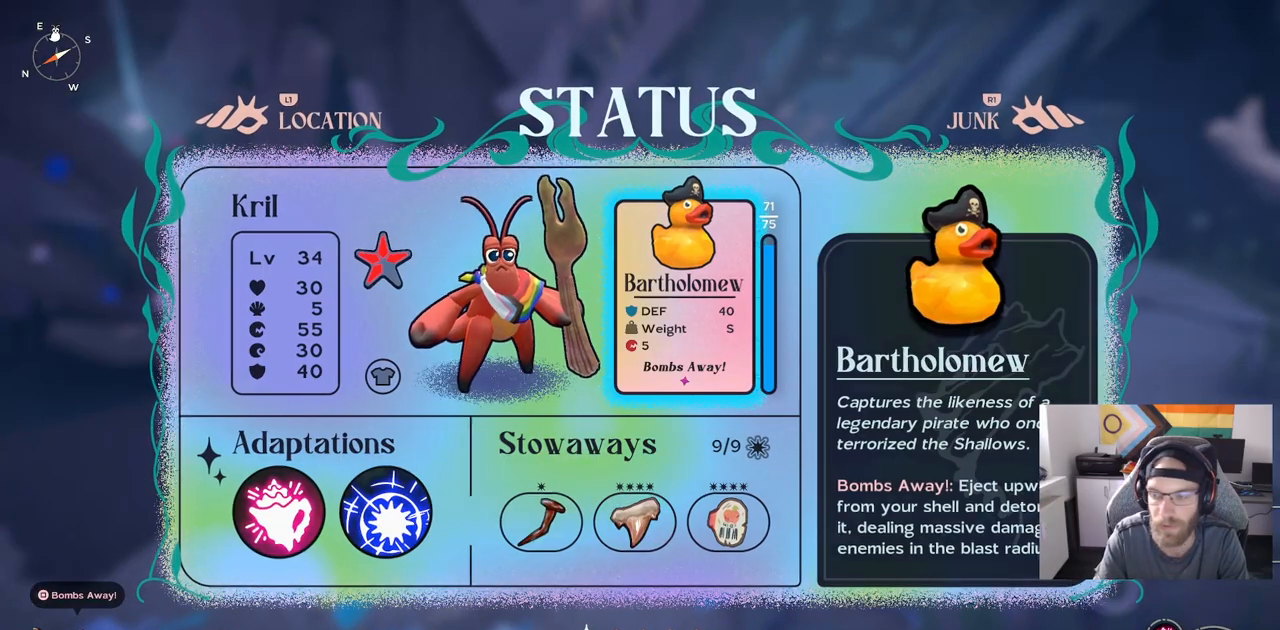
{"dt_ms": 500, "buttons": ["CIRCLE"], "left_stick": "up-right", "right_stick": "center", "events": [[400, "CIRCLE", "down"]]}
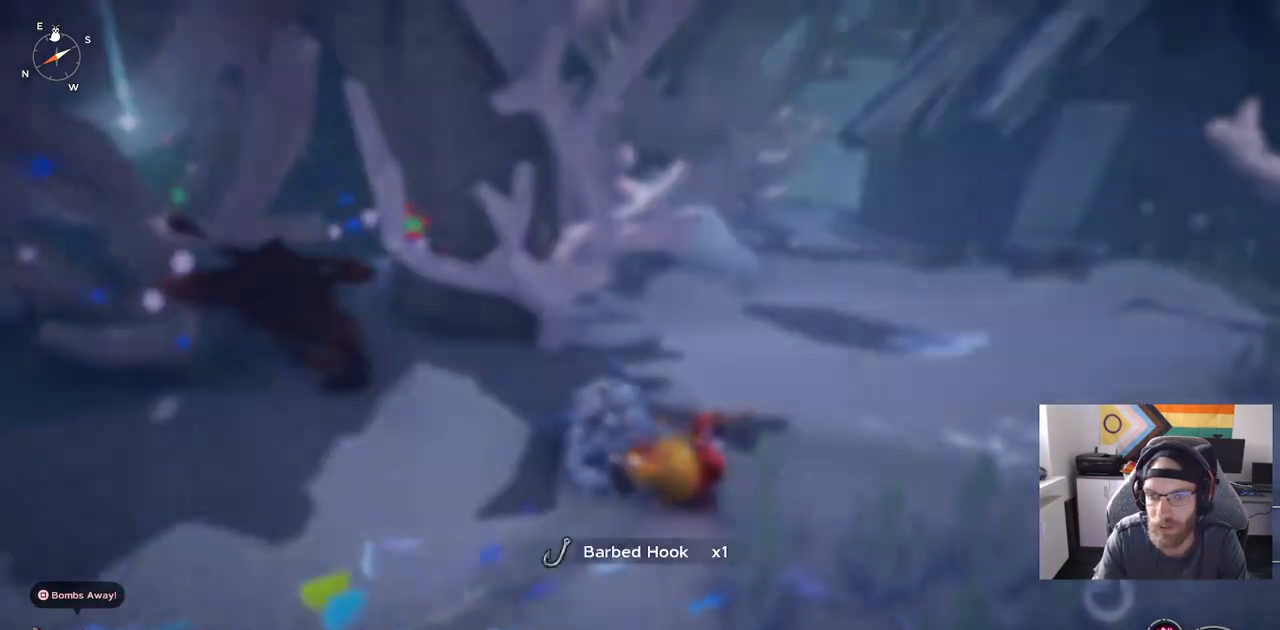
{"dt_ms": 500, "buttons": ["CIRCLE"], "left_stick": "up-right", "right_stick": "center", "events": []}
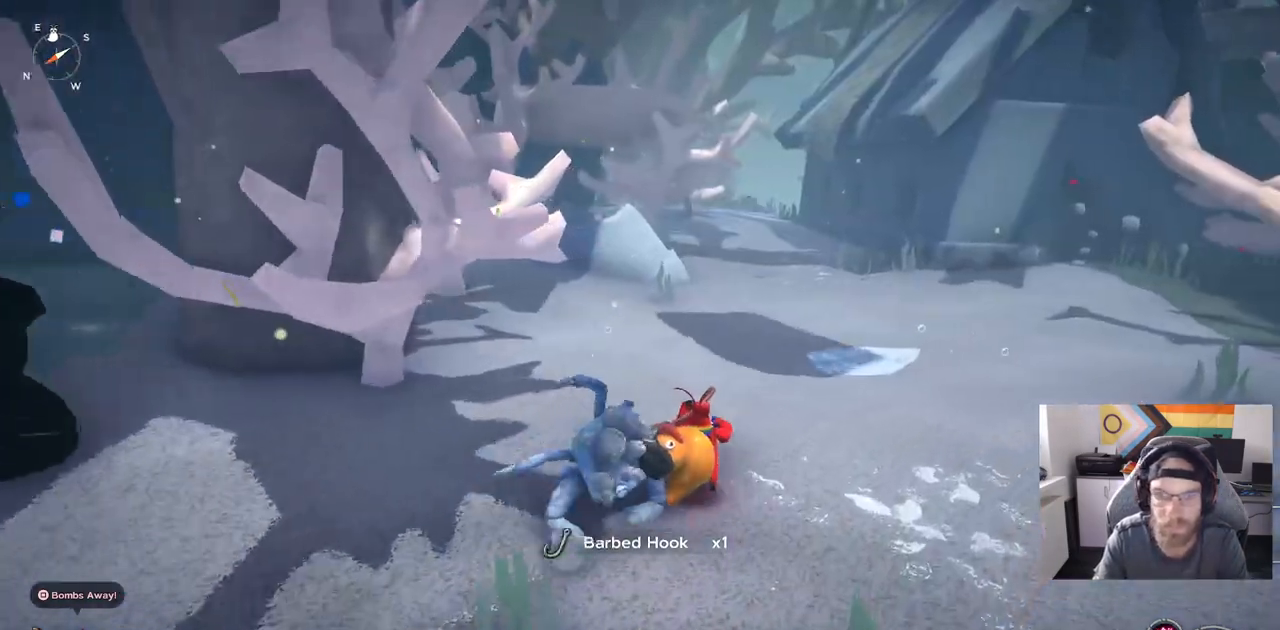
{"dt_ms": 500, "buttons": ["CIRCLE"], "left_stick": "up-right", "right_stick": "center", "events": []}
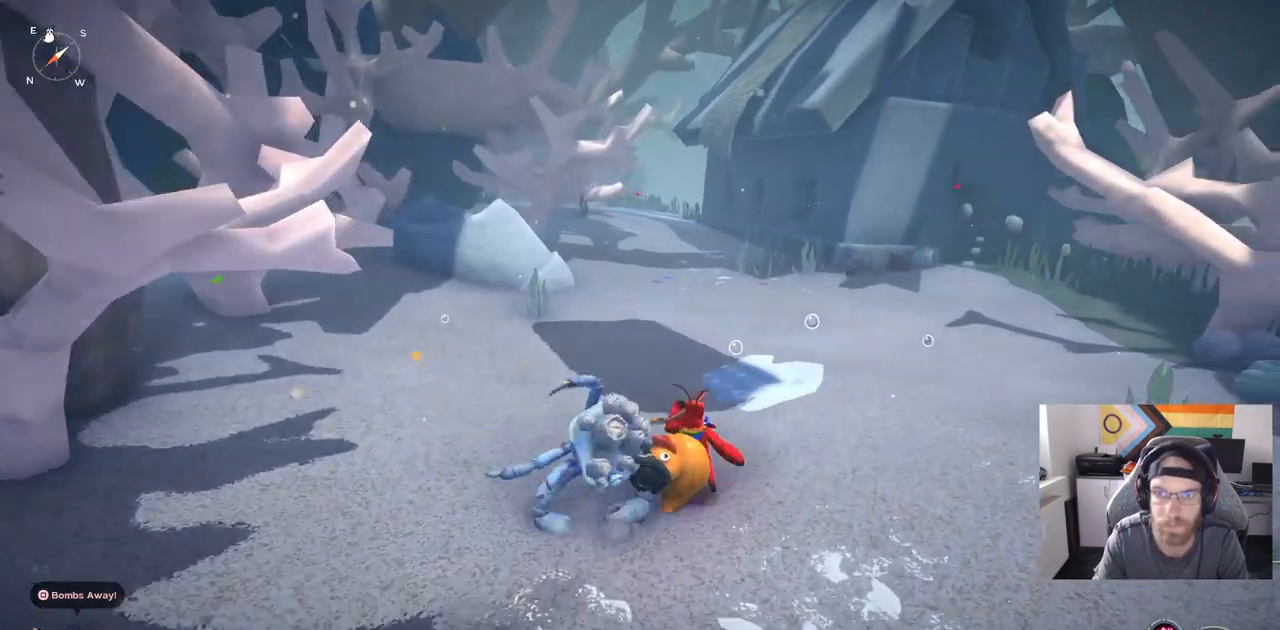
{"dt_ms": 500, "buttons": ["CIRCLE"], "left_stick": "up-right", "right_stick": "center", "events": []}
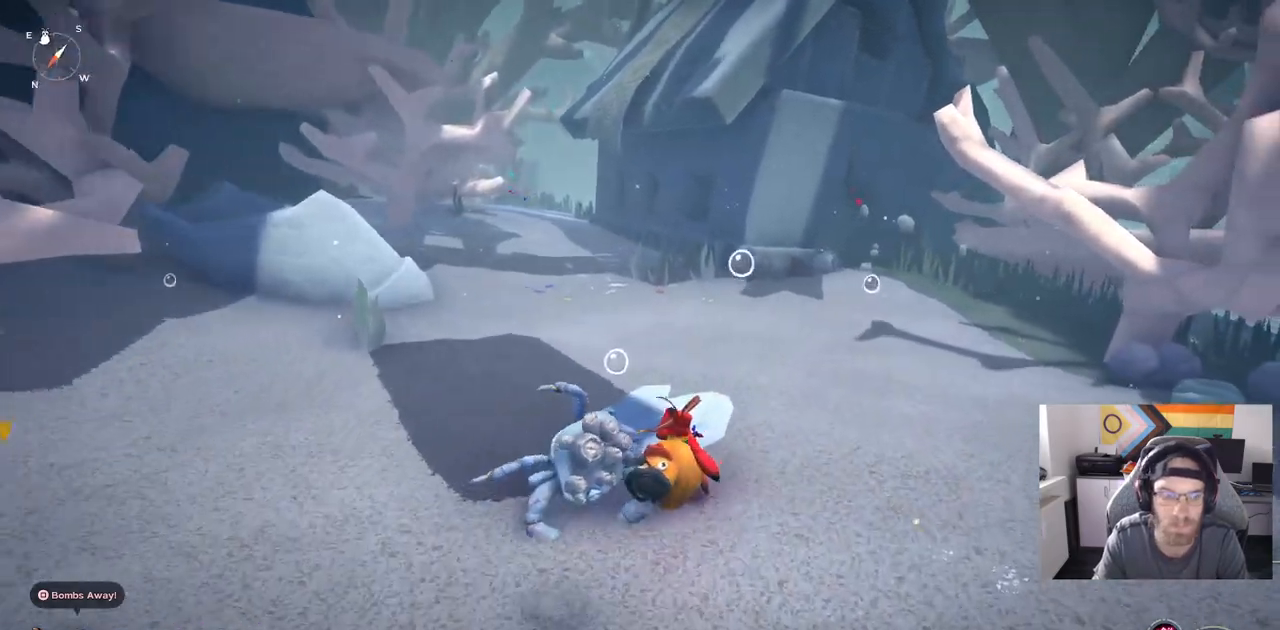
{"dt_ms": 500, "buttons": [], "left_stick": "up-right", "right_stick": "center", "events": [[150, "DPAD_UP", "down"], [250, "CIRCLE", "up"], [350, "DPAD_UP", "up"]]}
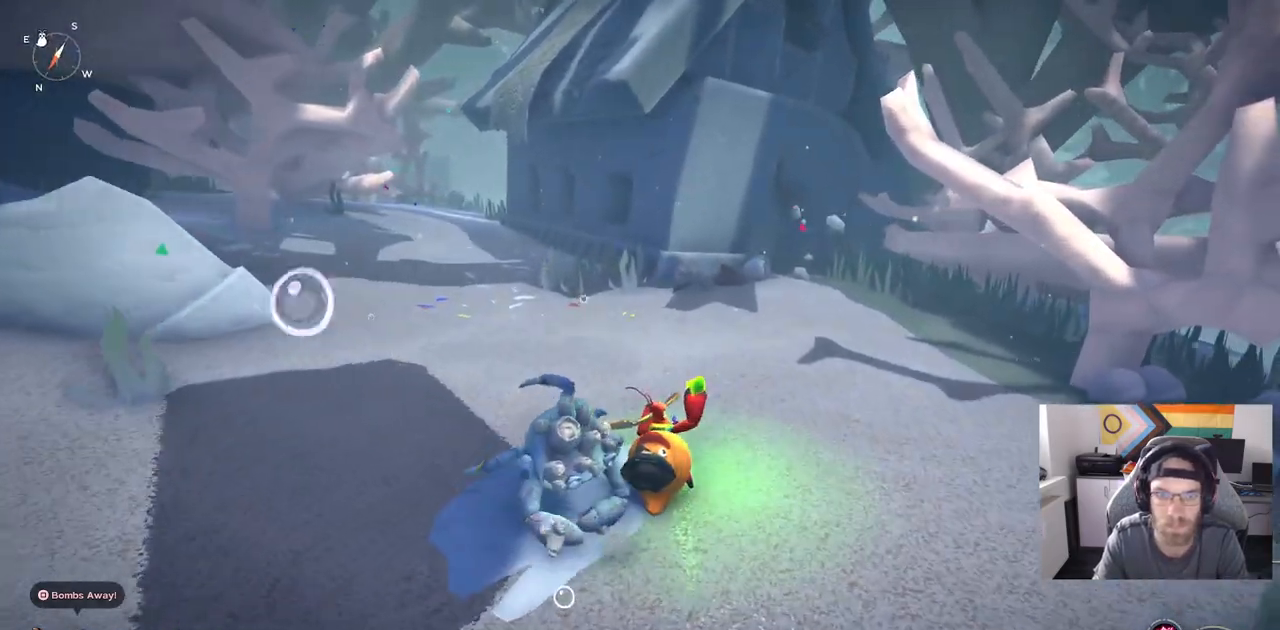
{"dt_ms": 500, "buttons": ["CIRCLE"], "left_stick": "up-right", "right_stick": "center", "events": [[400, "CIRCLE", "down"]]}
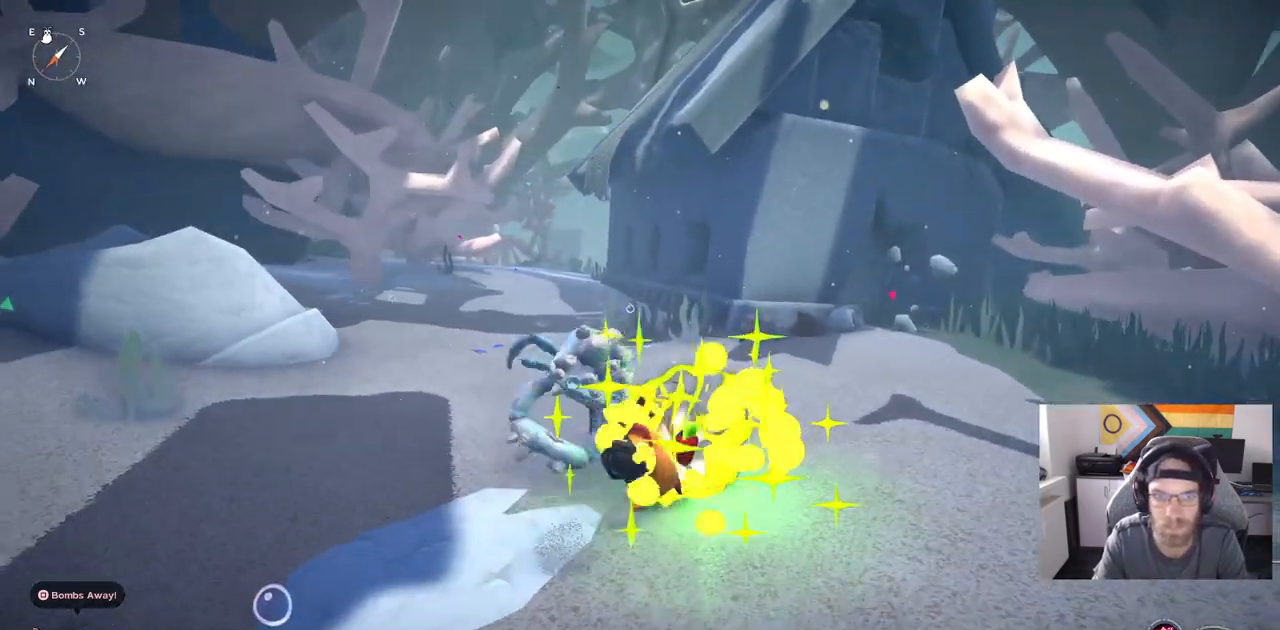
{"dt_ms": 500, "buttons": ["CIRCLE"], "left_stick": "up-right", "right_stick": "center", "events": []}
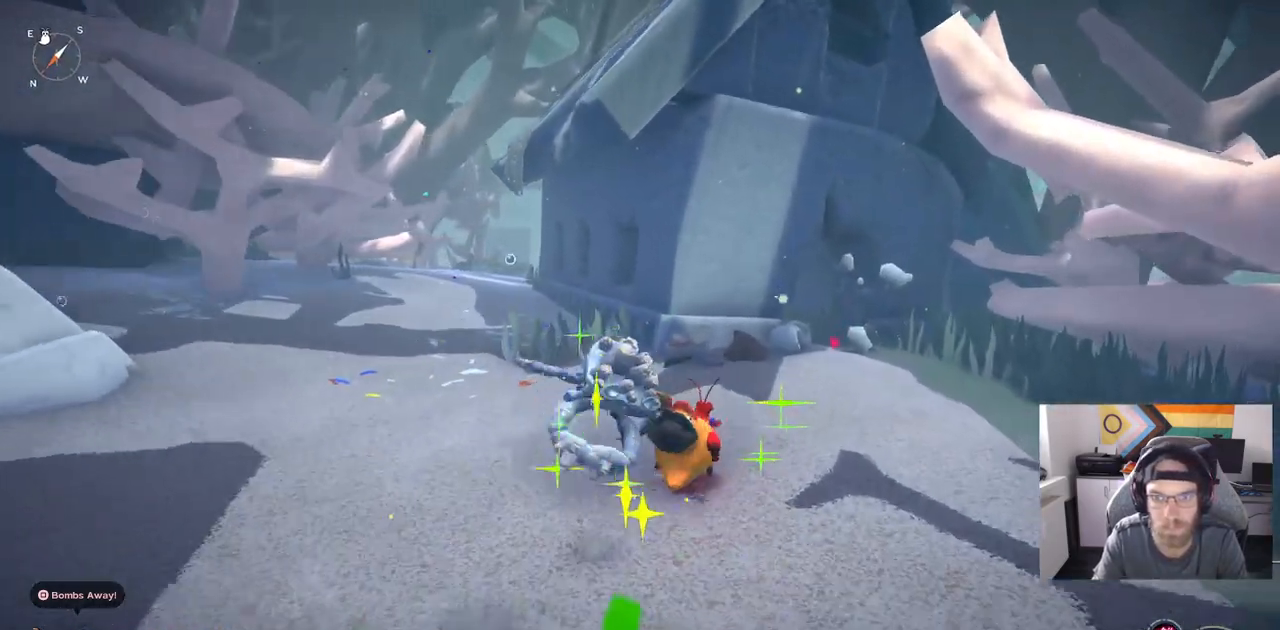
{"dt_ms": 500, "buttons": [], "left_stick": "up-right", "right_stick": "left", "events": [[133, "CIRCLE", "up"], [350, "right_stick", "left"]]}